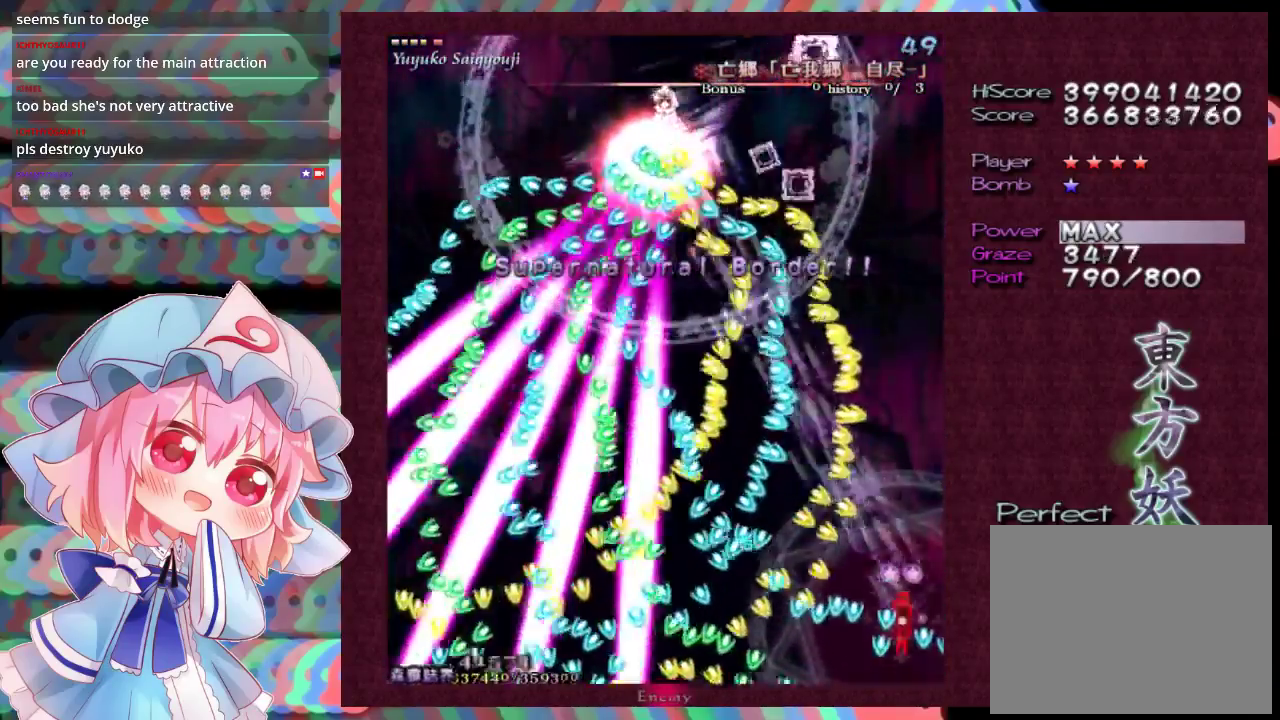
Gameplay with a controller (Xbox layout); each line is a JSON object with the inputs held at the frame after it (dt_ms = milliseconds from this image to that frame). "events" lists button and stick changes between this image and that frame as [ms after this image, input, new state], when the widget could be followed in between. Not read: L3 R3 right_stick.
{"dt_ms": 300, "buttons": ["X", "L1"], "left_stick": "down-left", "events": [[167, "left_stick", "center"], [233, "left_stick", "down-left"]]}
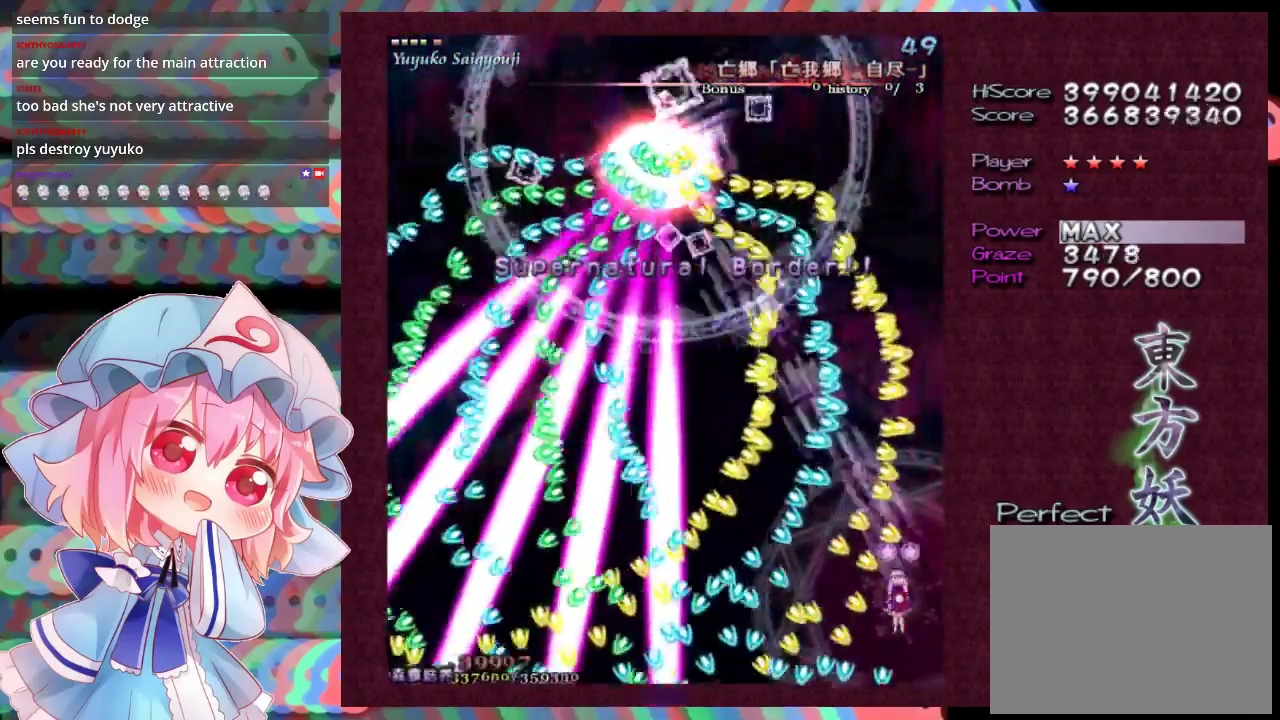
{"dt_ms": 900, "buttons": ["X", "L1"], "left_stick": "up", "events": [[33, "left_stick", "left"], [167, "left_stick", "center"], [300, "left_stick", "down-left"], [467, "left_stick", "center"], [633, "left_stick", "down-left"], [700, "left_stick", "center"], [833, "left_stick", "up"]]}
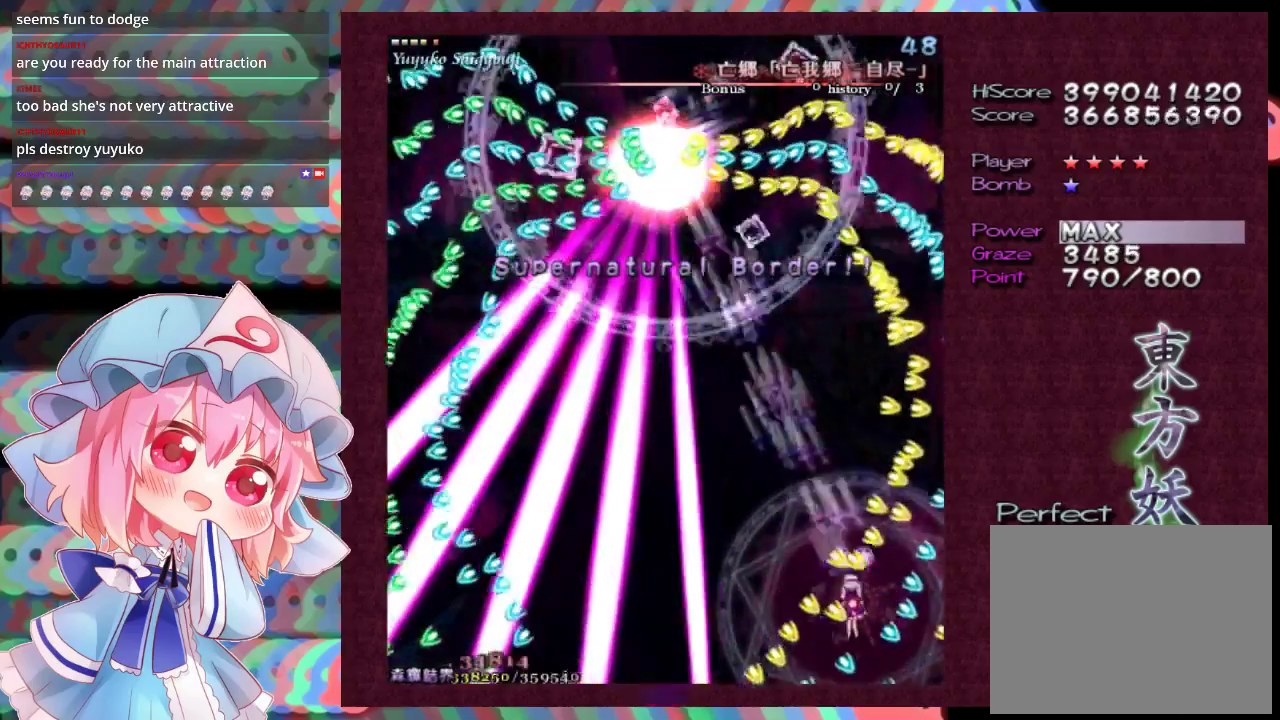
{"dt_ms": 200, "buttons": ["X"], "left_stick": "up-left", "events": [[33, "left_stick", "up-left"], [133, "L1", "up"]]}
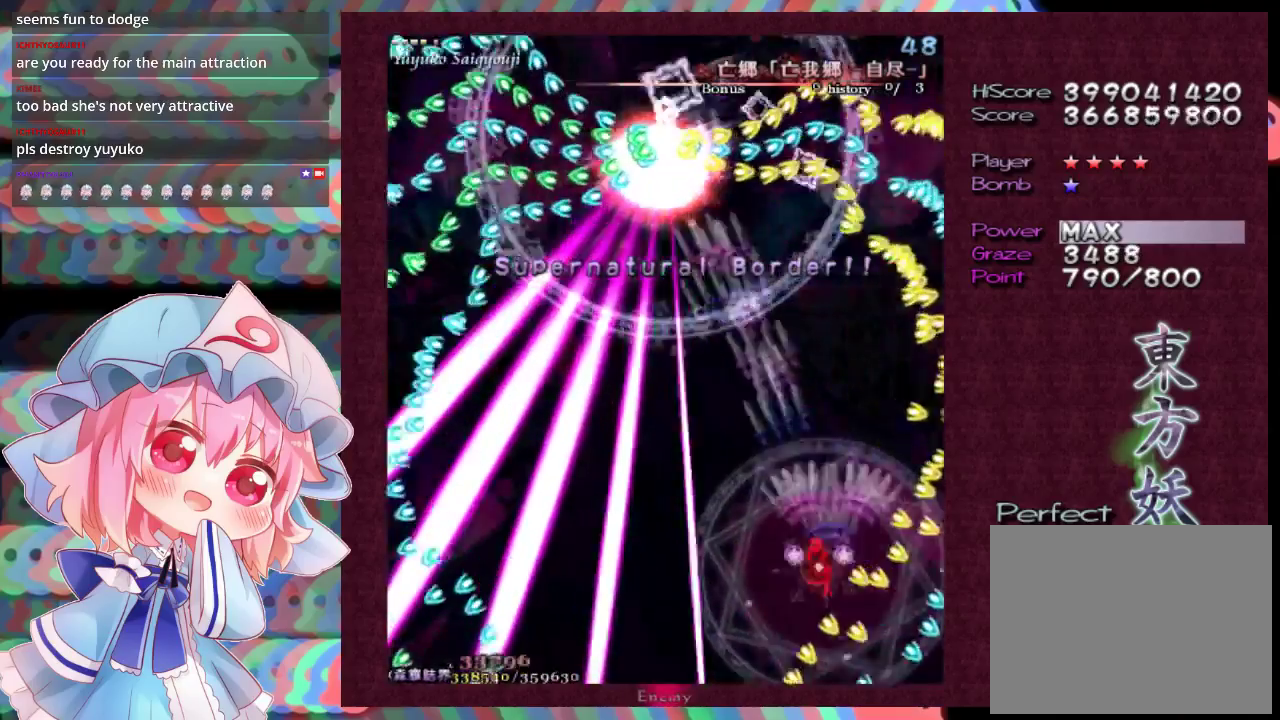
{"dt_ms": 200, "buttons": ["X", "L1"], "left_stick": "up-left", "events": [[200, "L1", "down"]]}
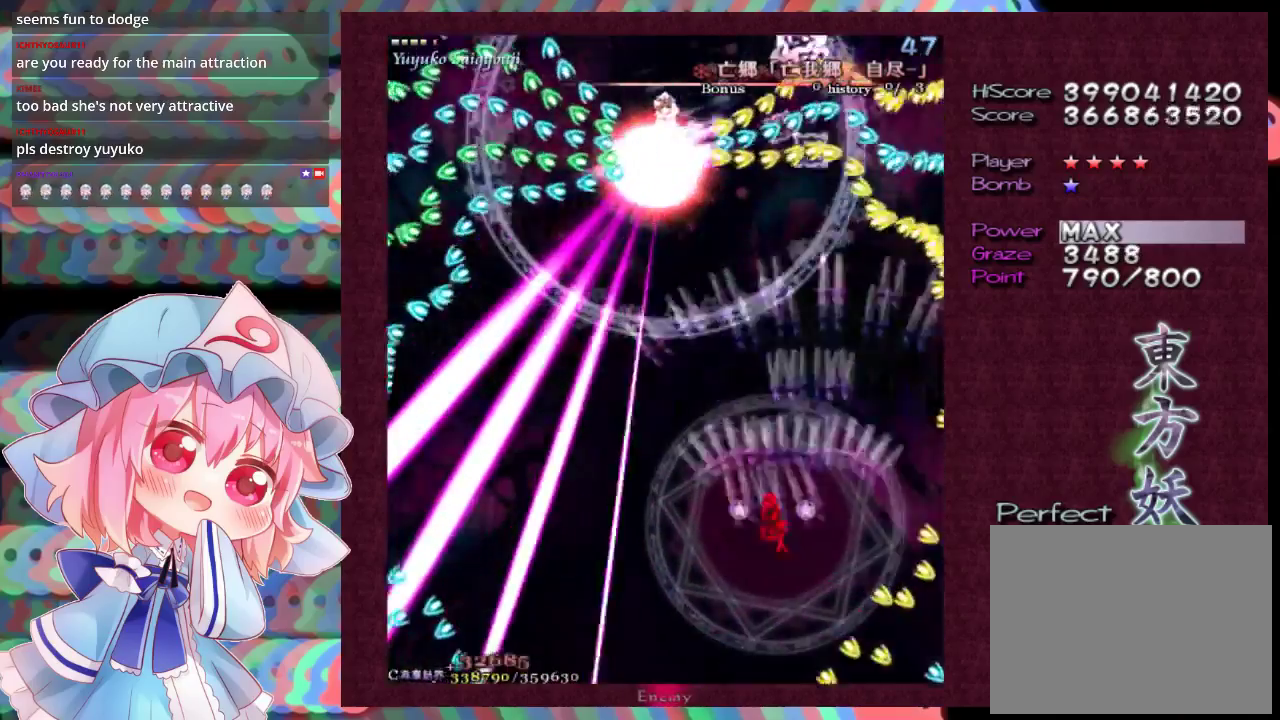
{"dt_ms": 400, "buttons": ["X", "L1"], "left_stick": "left", "events": [[133, "left_stick", "left"]]}
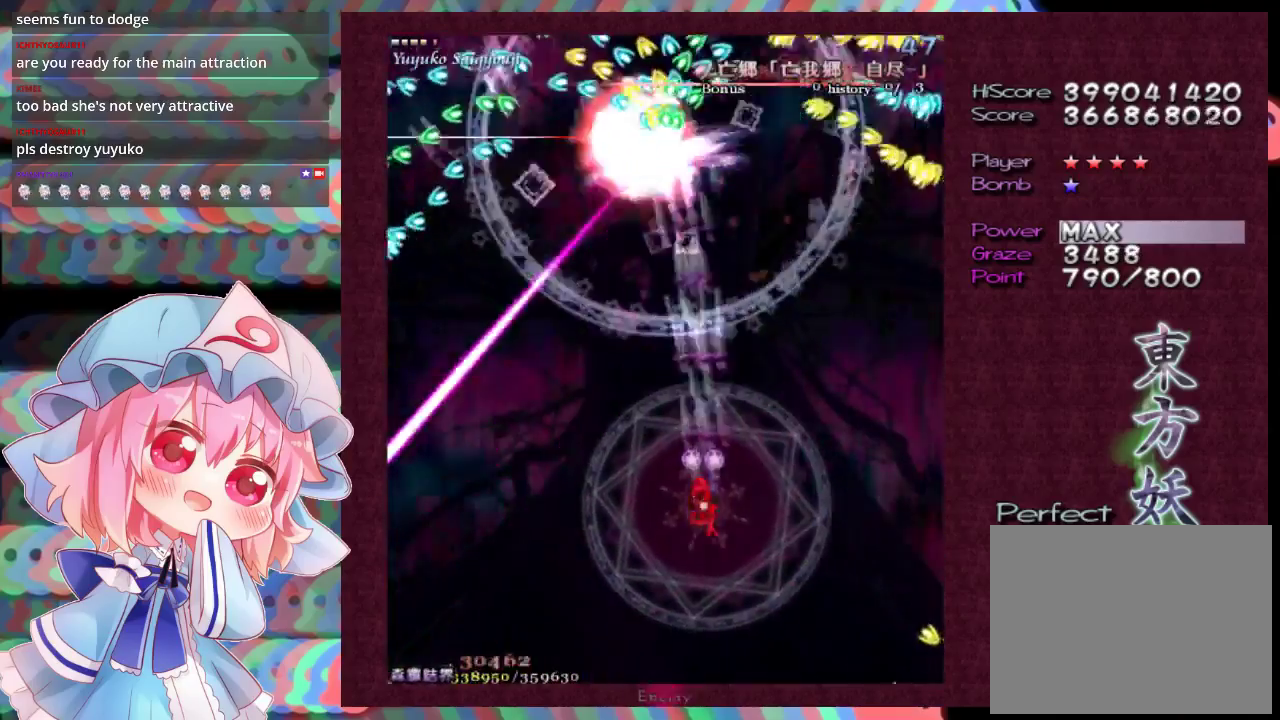
{"dt_ms": 500, "buttons": ["X", "L1"], "left_stick": "up-left", "events": [[133, "left_stick", "center"], [300, "left_stick", "up-left"]]}